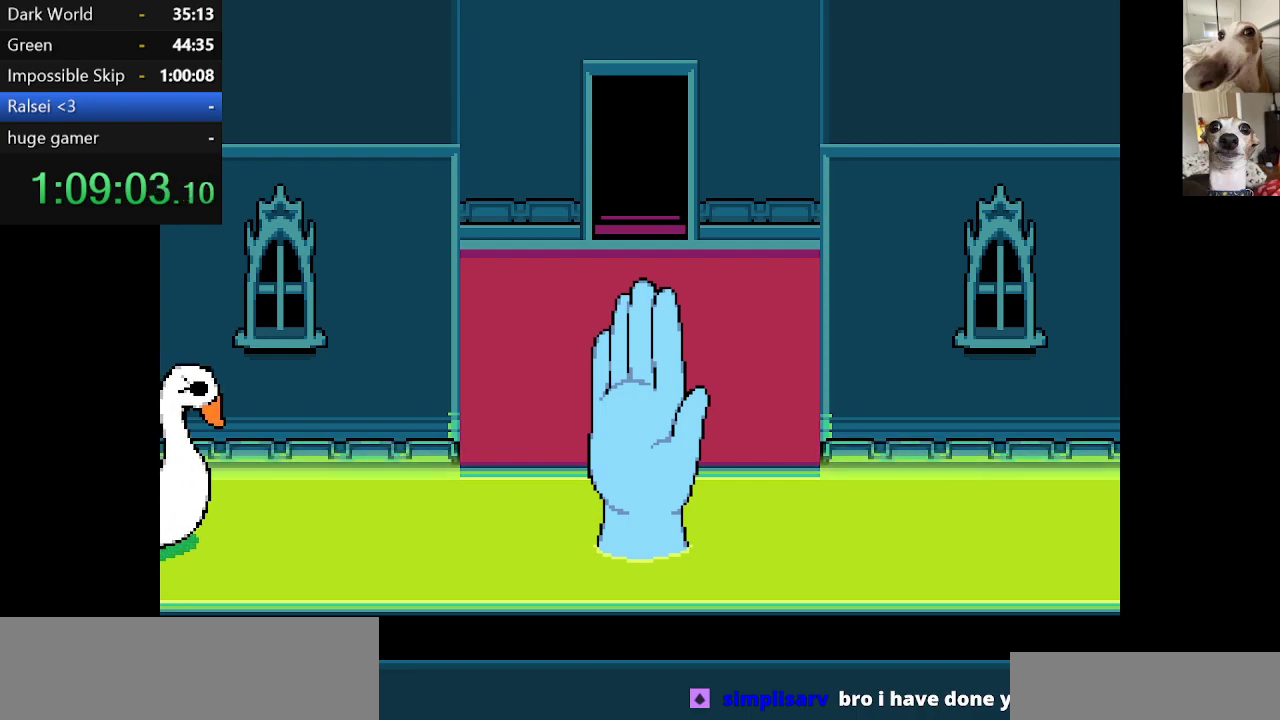
Gameplay with keyboard; each line is a JSON object with the keys held at the frame after it. "events" lists presses ("down") and releases ("up") of "c", "ctrl", "down", "escape", "left", "return", "right", "shift", "up", "x" and "z" between this image and that frame as [ms after this image, input, new state], when the widget could be followed in between. No other keys are recorded. Mouse input is not recorded.
{"keys": ["c", "x"], "events": []}
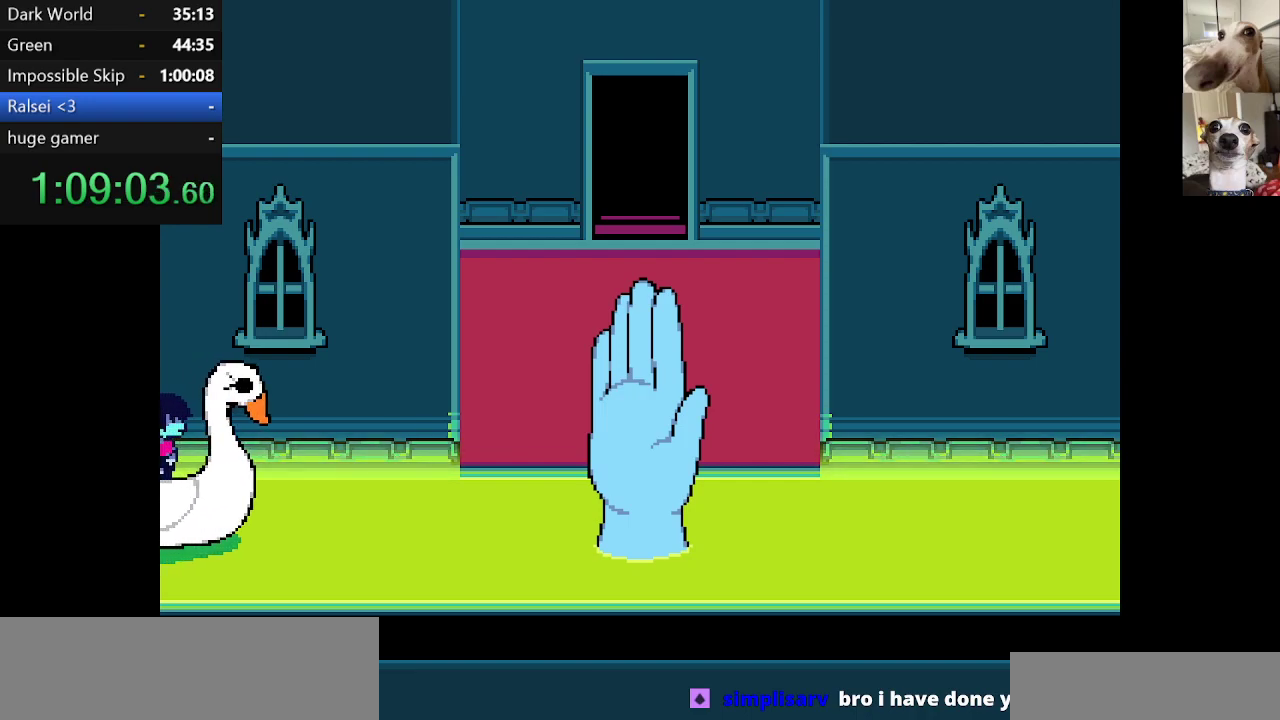
{"keys": ["c", "x"], "events": []}
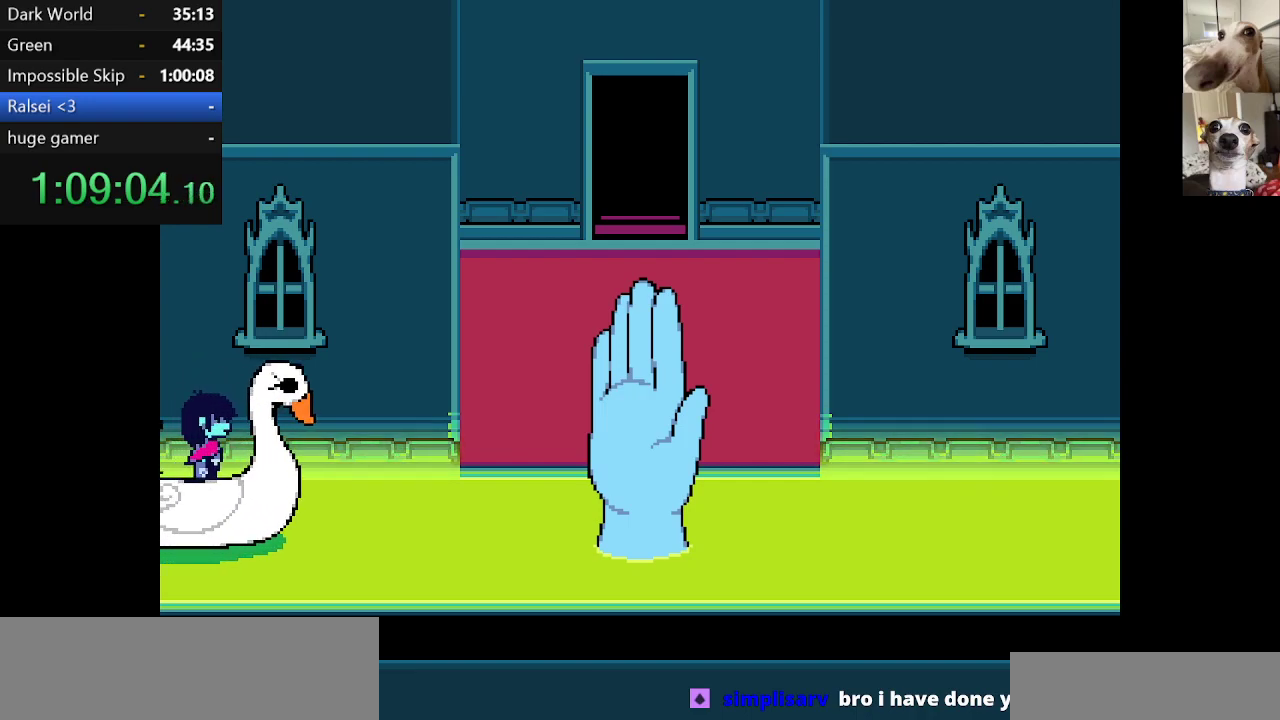
{"keys": ["c", "x"], "events": []}
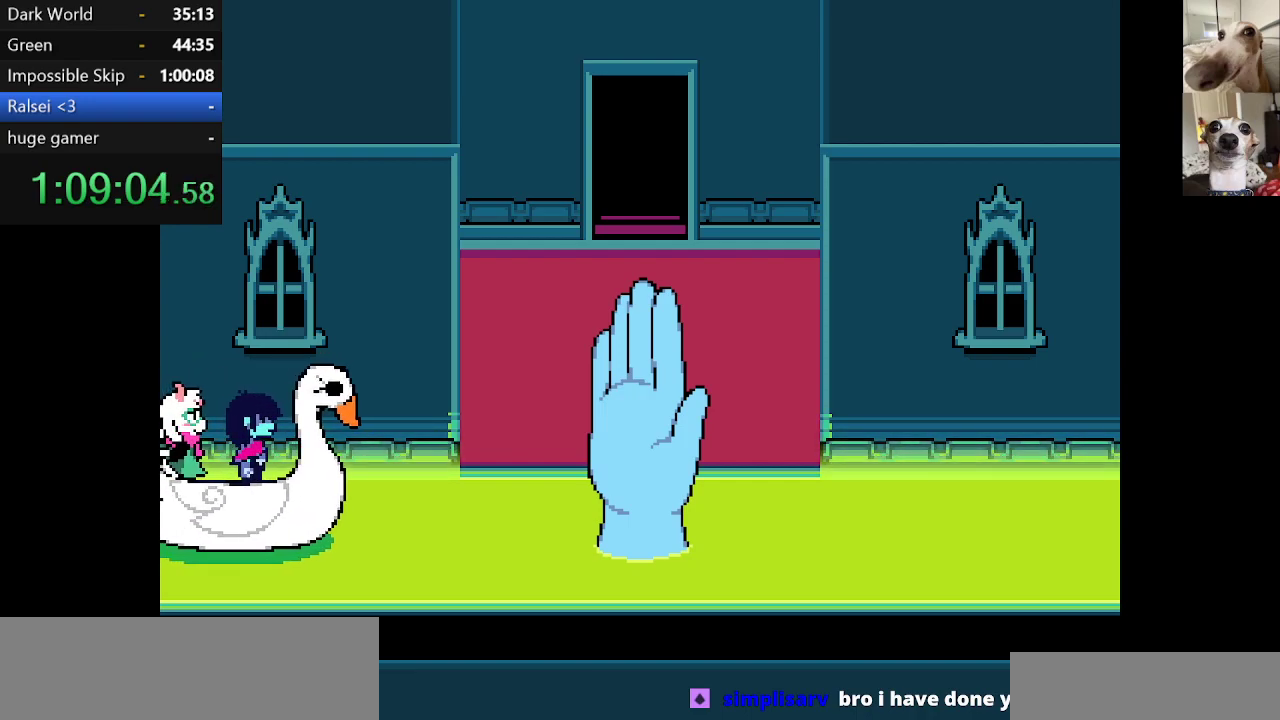
{"keys": ["c", "x"], "events": []}
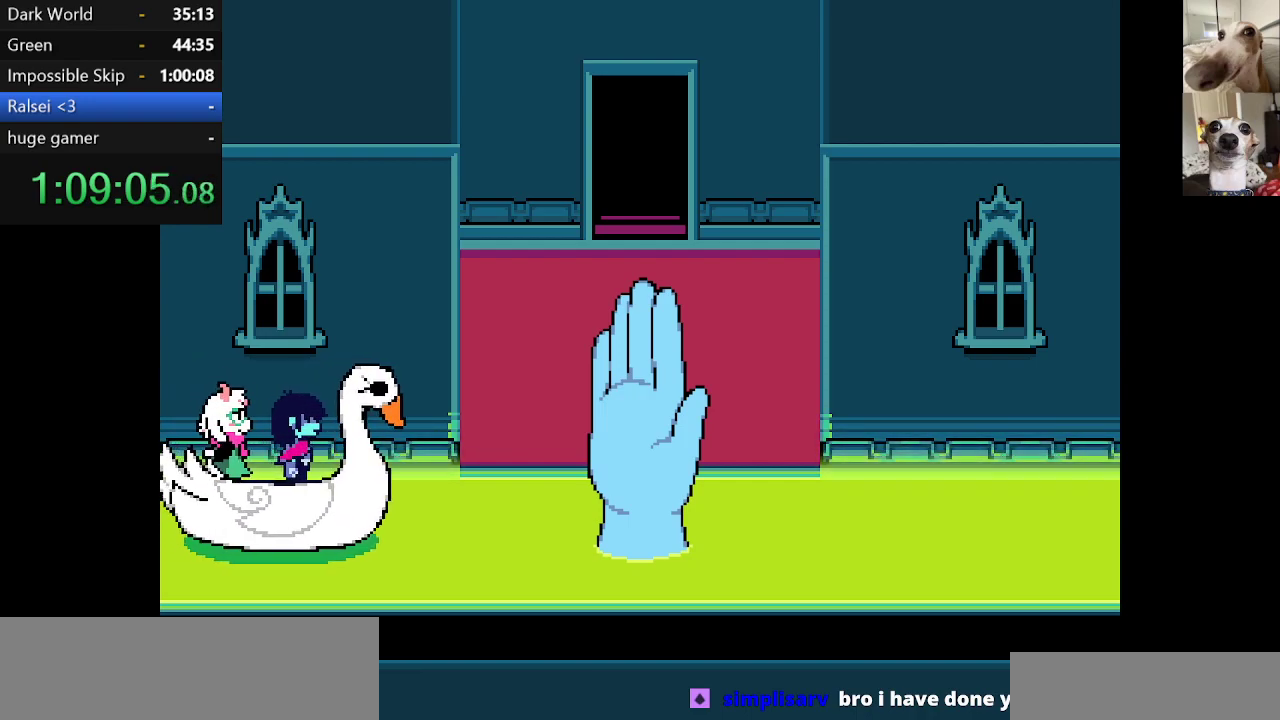
{"keys": ["c", "x"], "events": []}
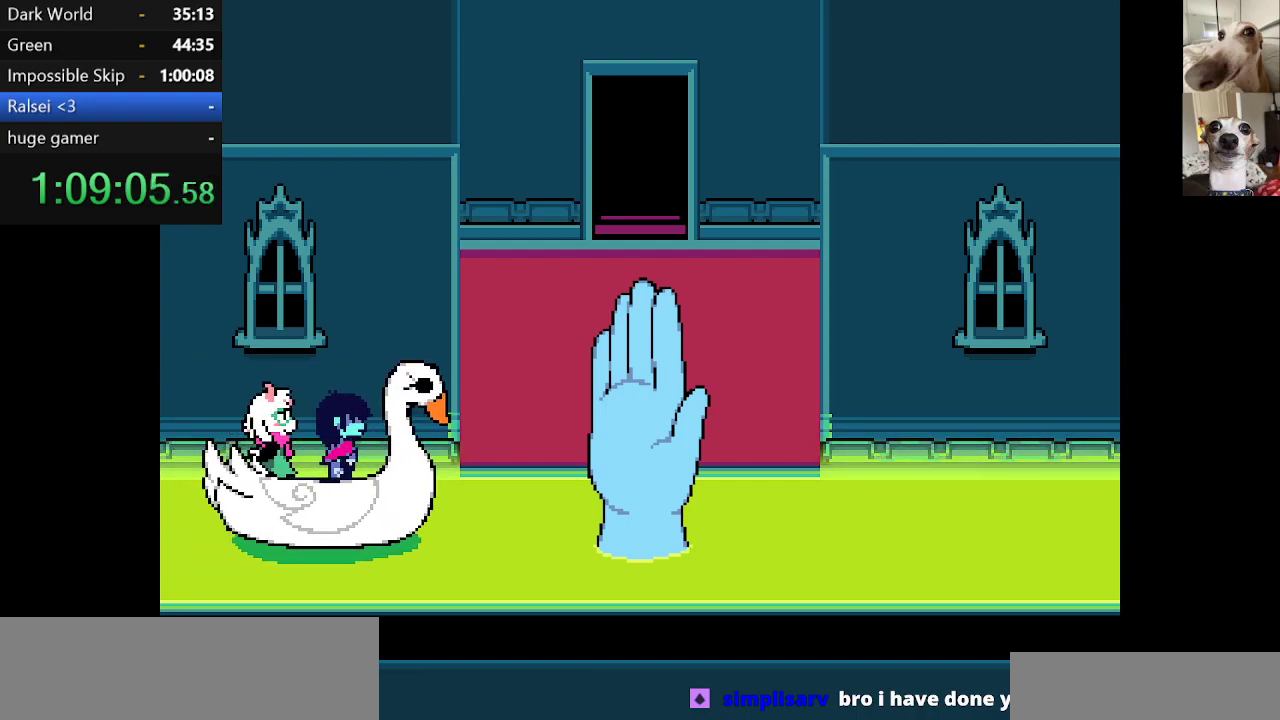
{"keys": ["c", "x"], "events": []}
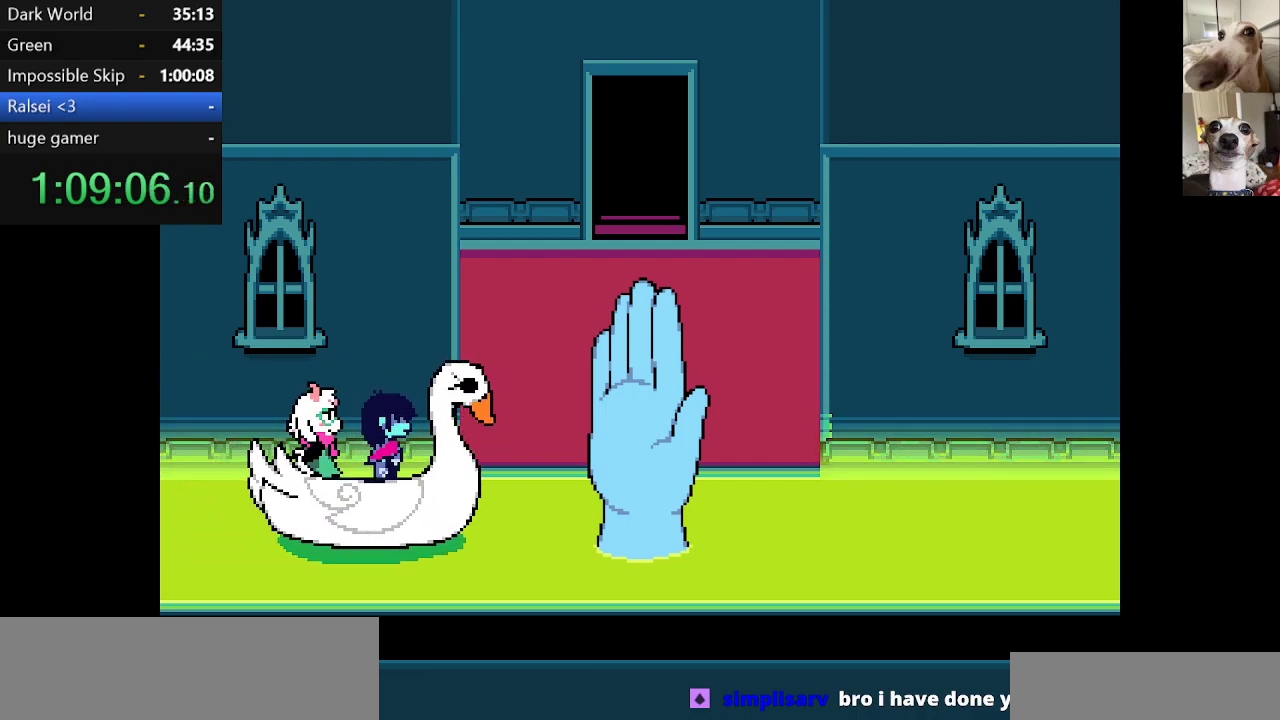
{"keys": ["c", "x"], "events": []}
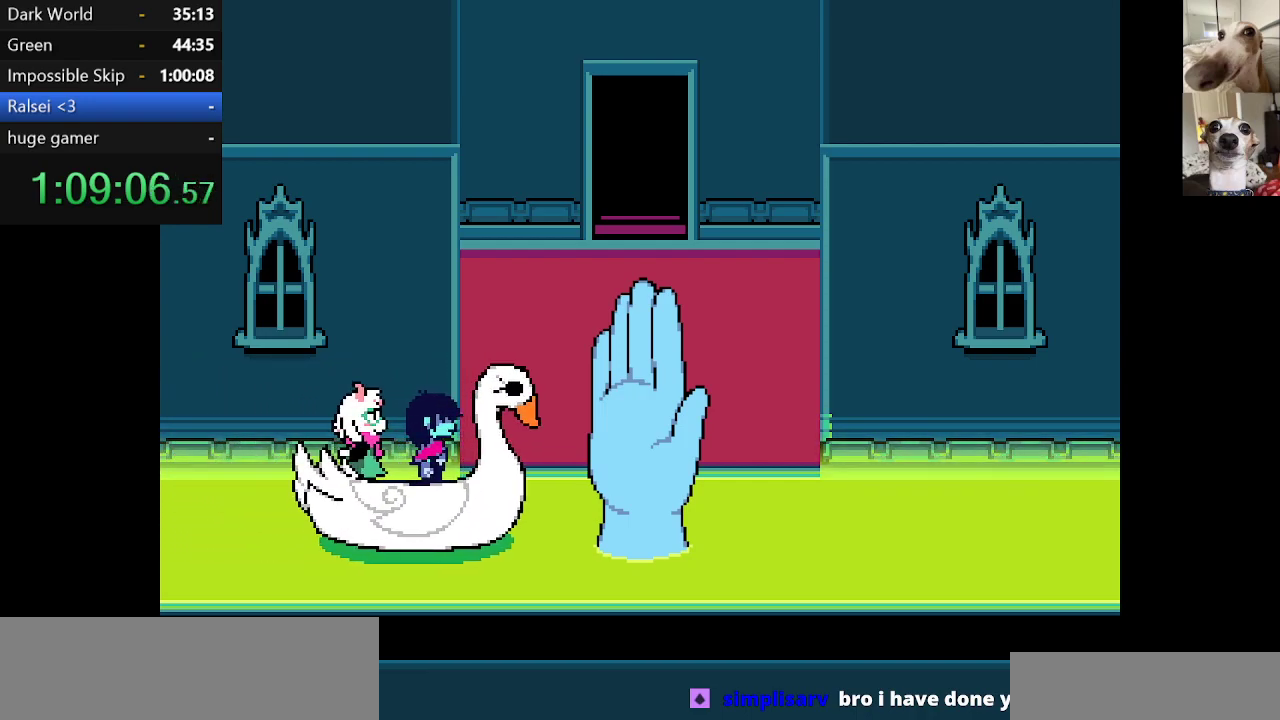
{"keys": ["c", "x"], "events": []}
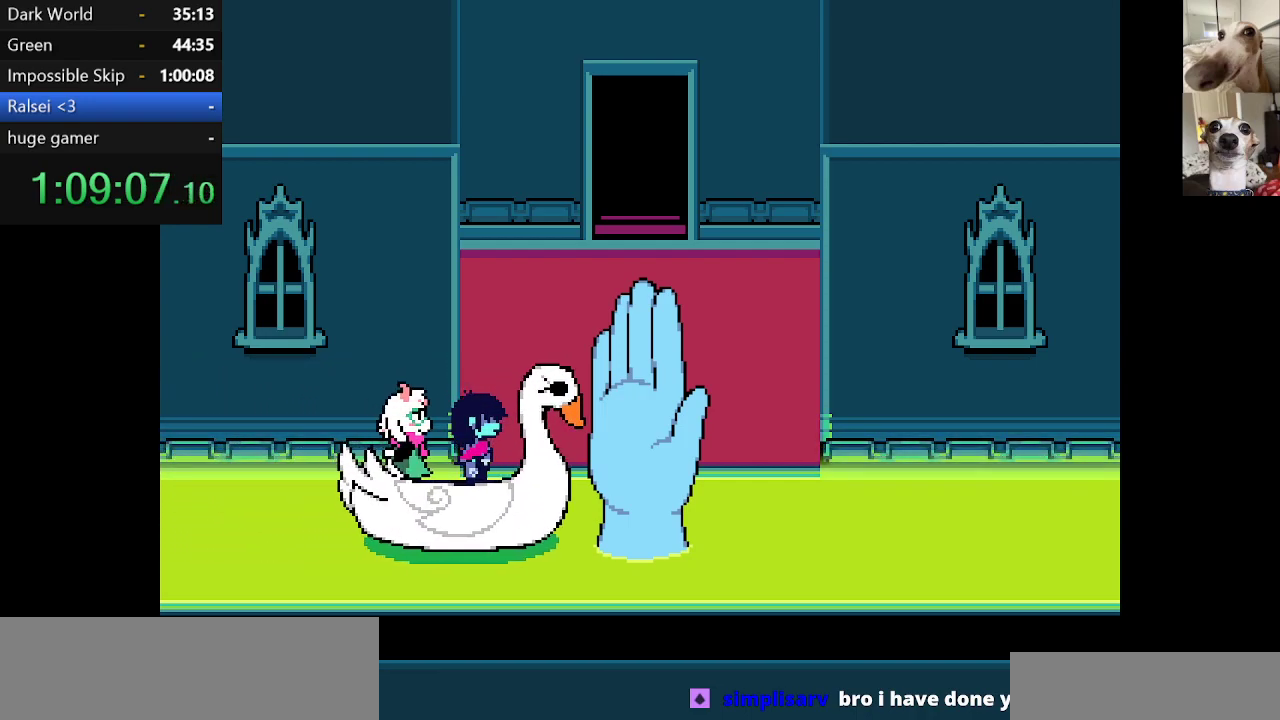
{"keys": ["c", "up", "x"], "events": [[400, "up", "down"]]}
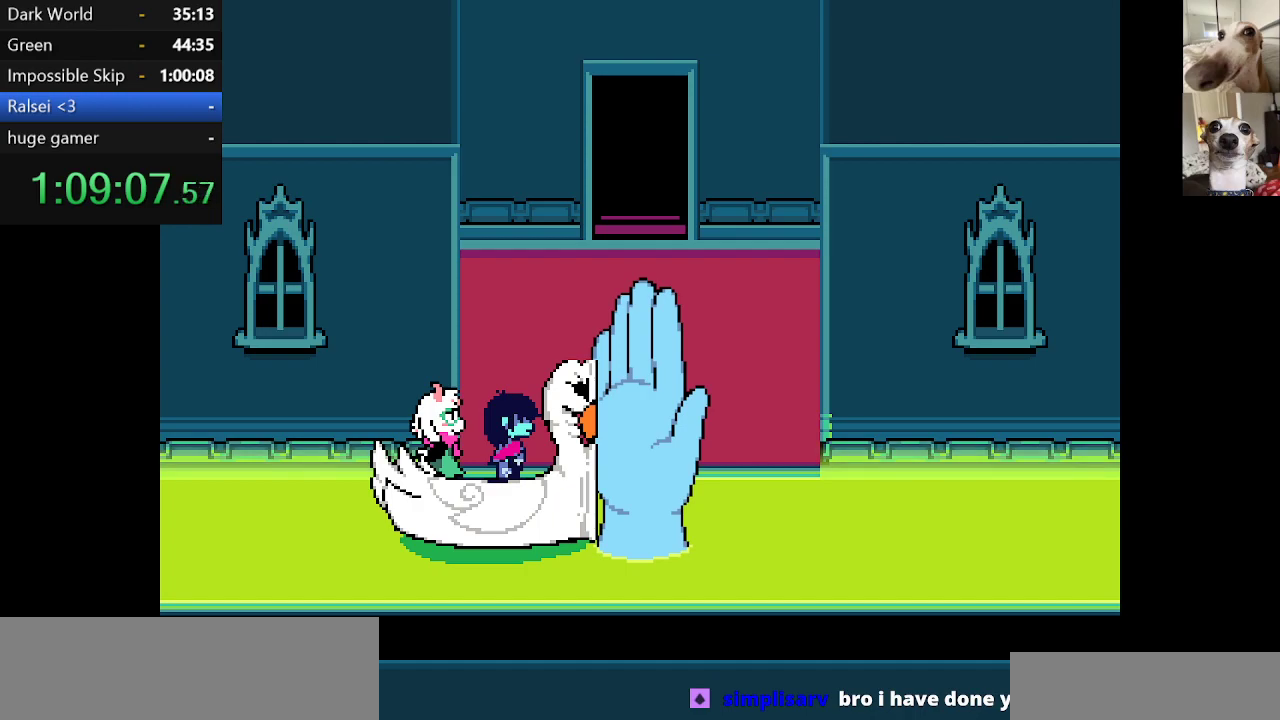
{"keys": ["c", "up", "x"], "events": [[250, "right", "down"], [384, "right", "up"]]}
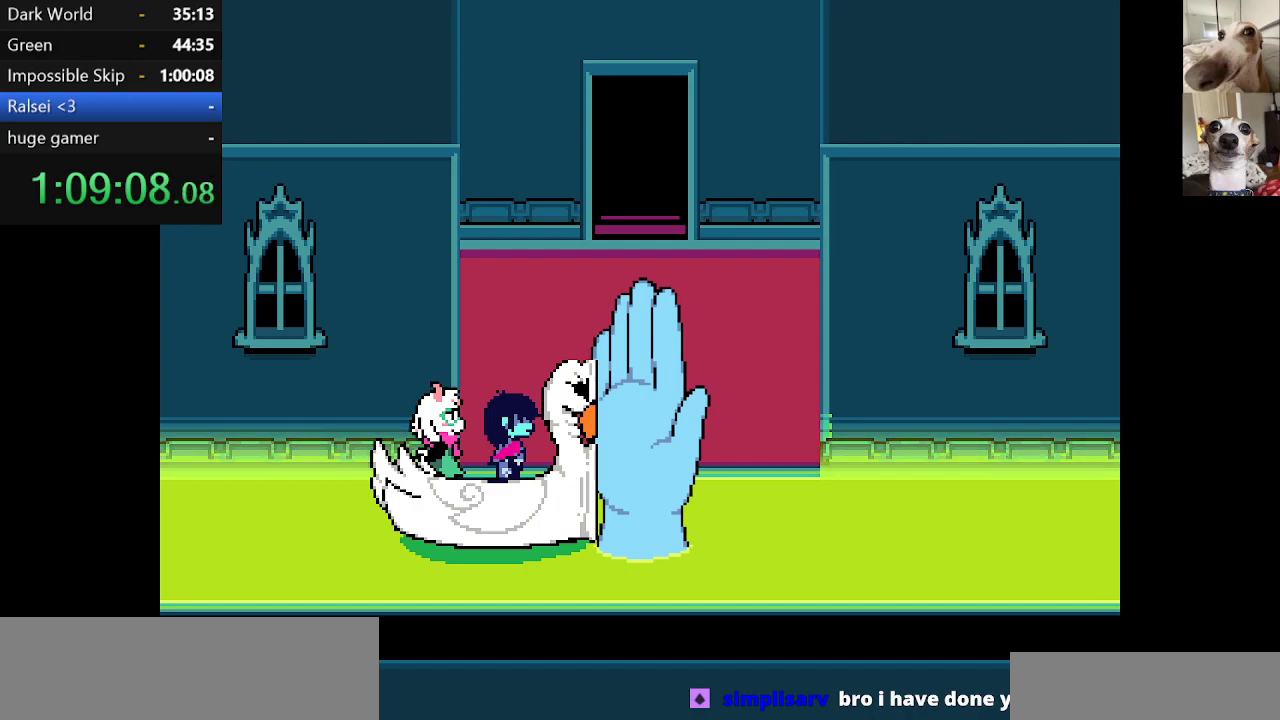
{"keys": ["c", "up", "x"], "events": [[334, "z", "down"], [434, "z", "up"]]}
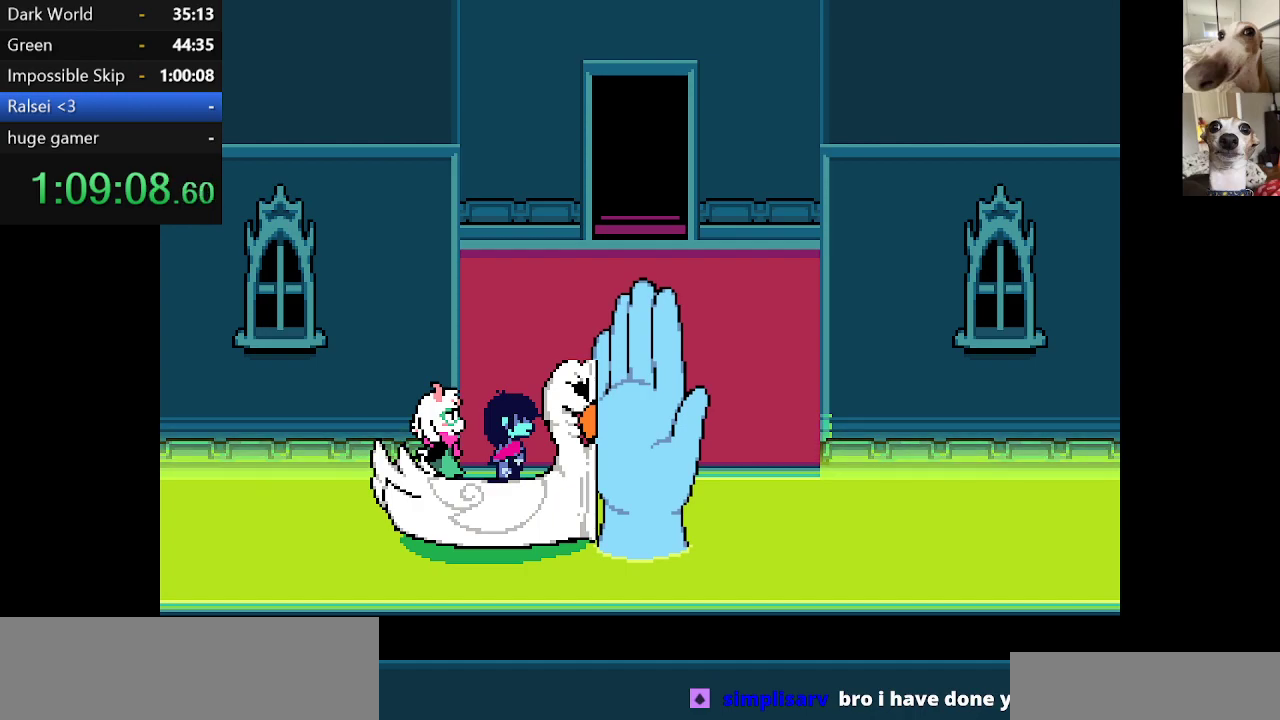
{"keys": ["c", "up", "x"], "events": [[67, "z", "down"], [117, "z", "up"]]}
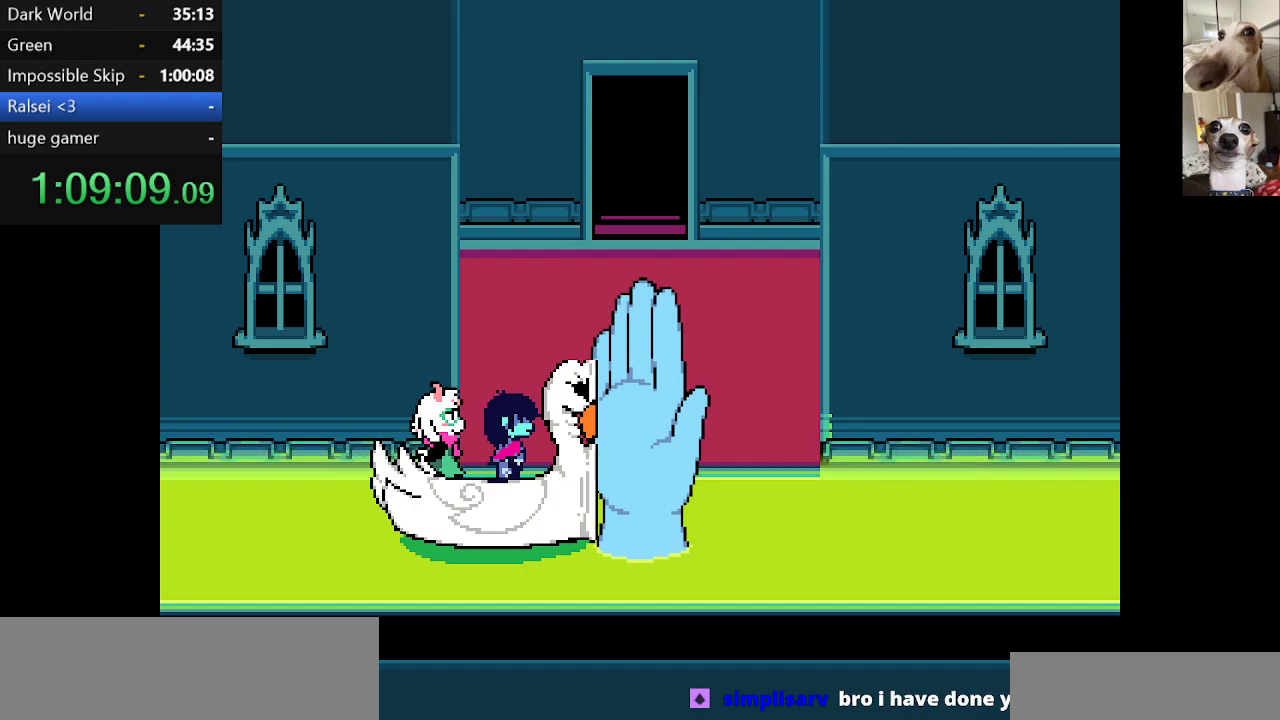
{"keys": ["c", "right", "up", "x"], "events": [[450, "right", "down"]]}
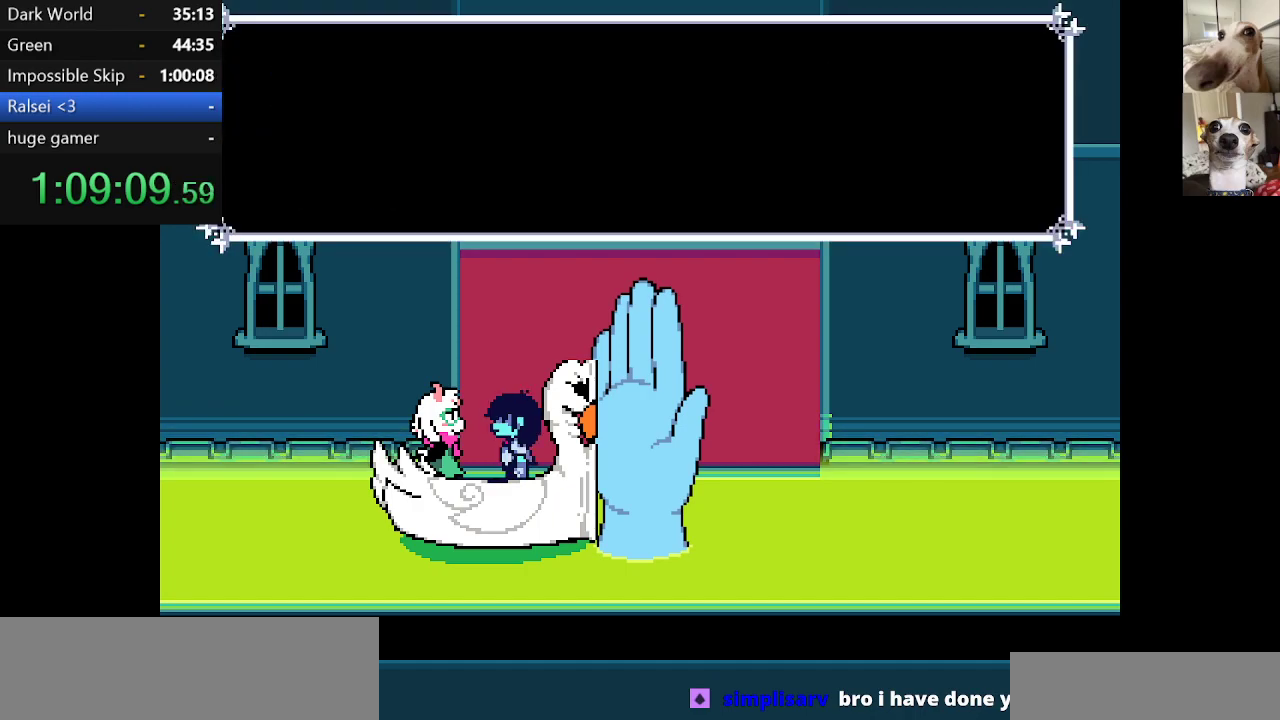
{"keys": ["c", "right", "up", "x"], "events": [[84, "right", "up"], [84, "z", "down"], [184, "z", "up"], [434, "right", "down"]]}
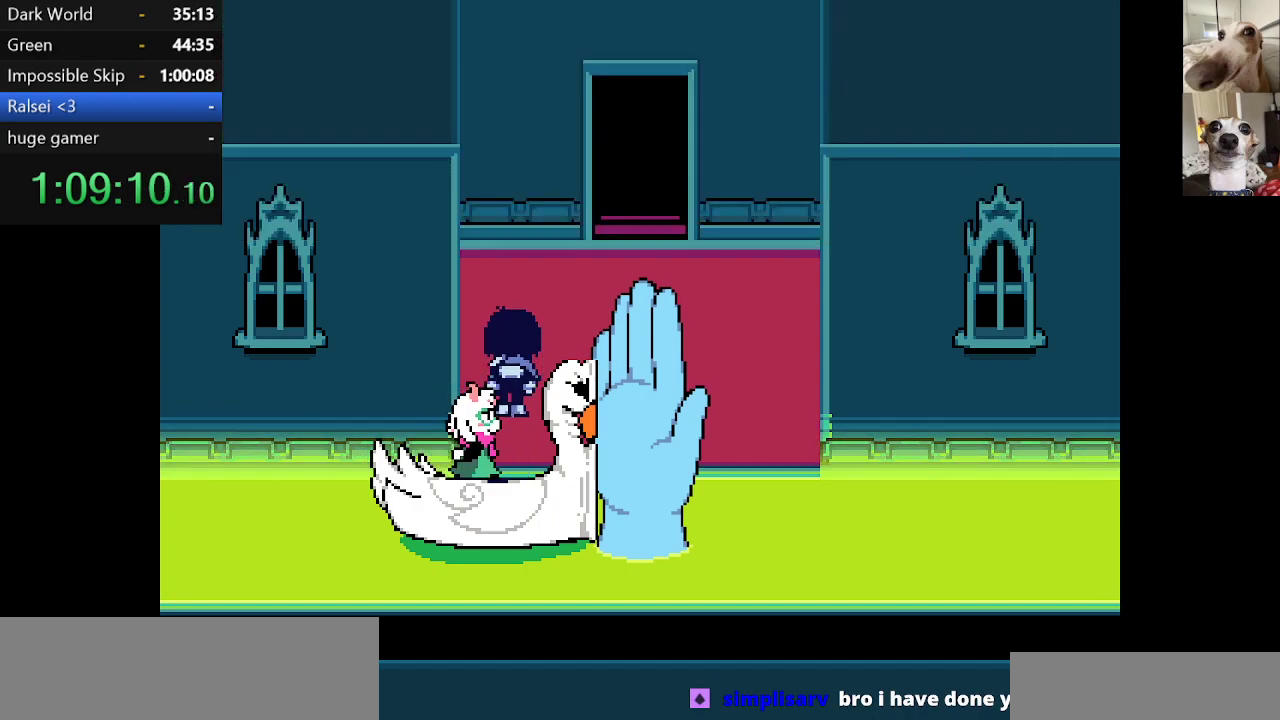
{"keys": ["c", "right", "up", "x"], "events": []}
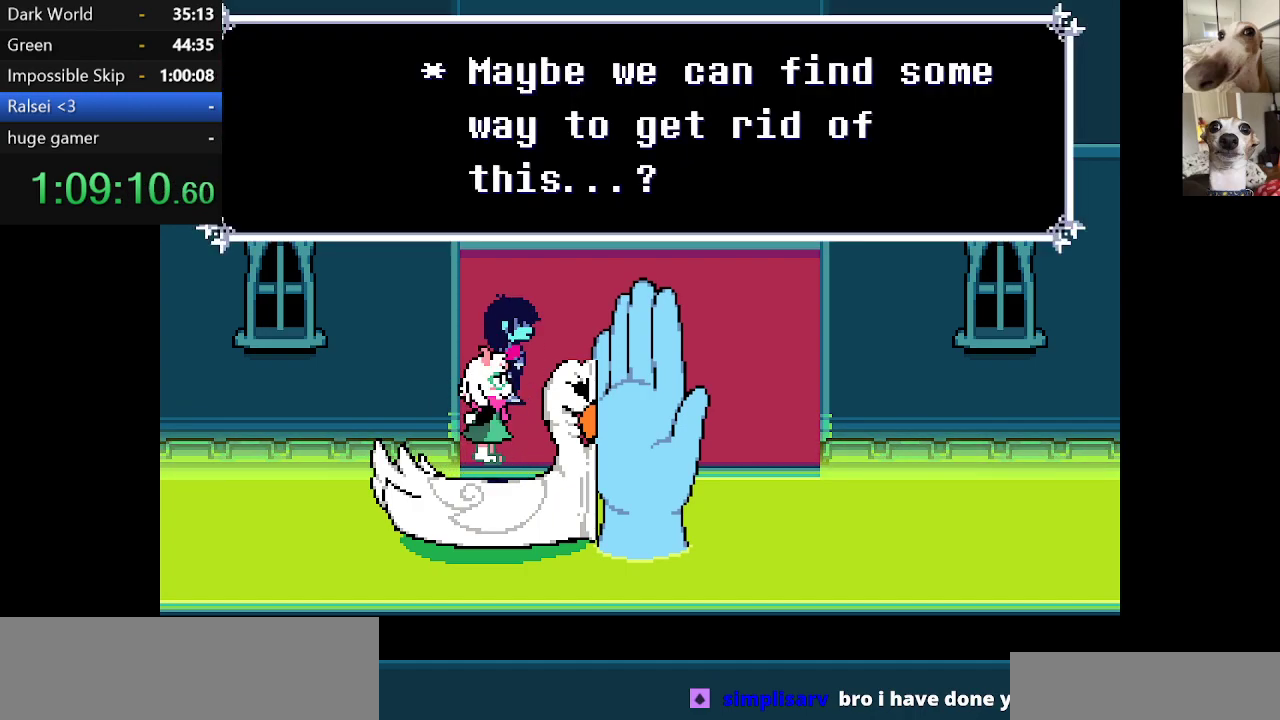
{"keys": ["c", "right", "up", "x"], "events": [[217, "z", "down"], [317, "z", "up"], [417, "z", "down"], [500, "z", "up"]]}
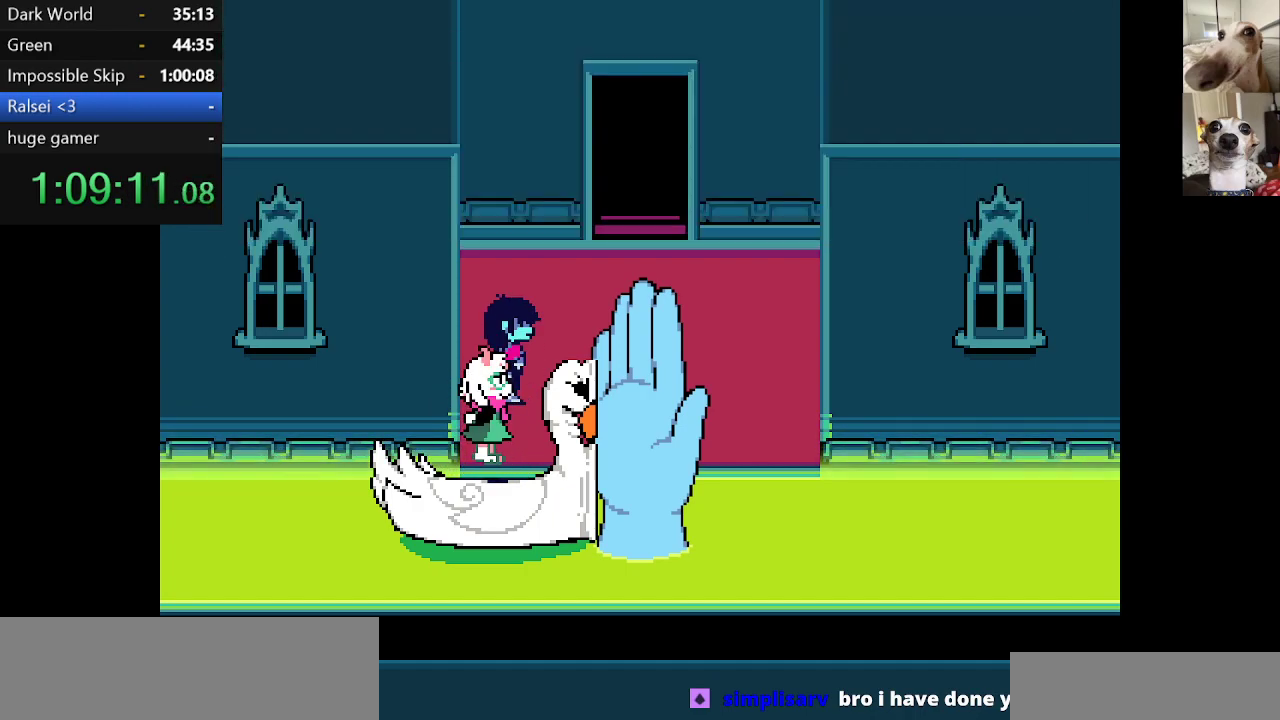
{"keys": ["c", "right", "up", "x"], "events": [[384, "z", "down"], [467, "z", "up"]]}
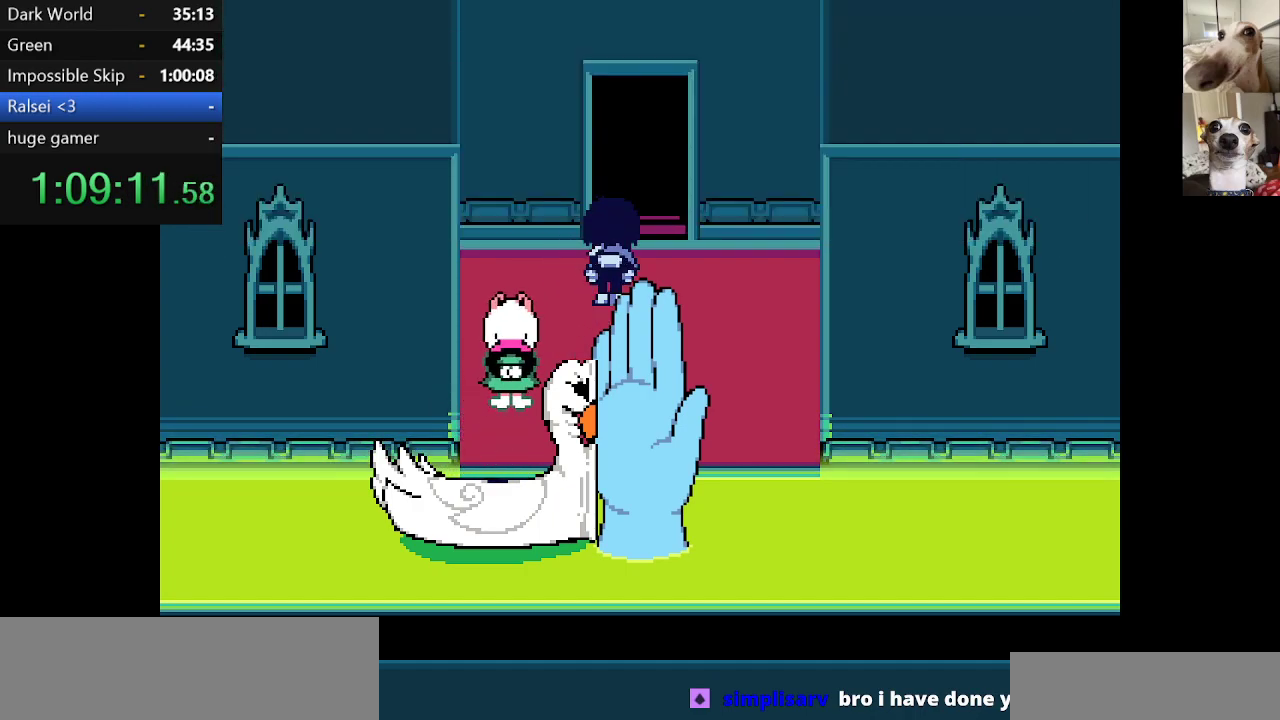
{"keys": ["c", "up", "x"], "events": [[167, "right", "up"]]}
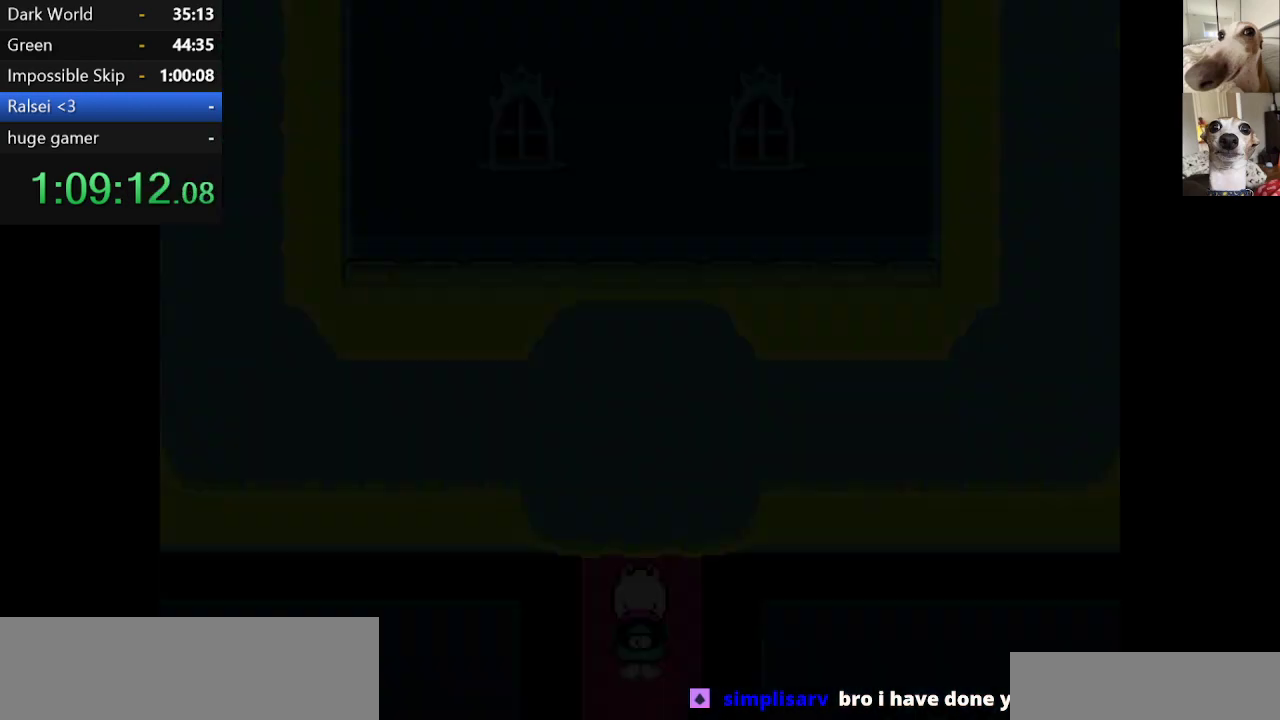
{"keys": ["c", "up", "x"], "events": []}
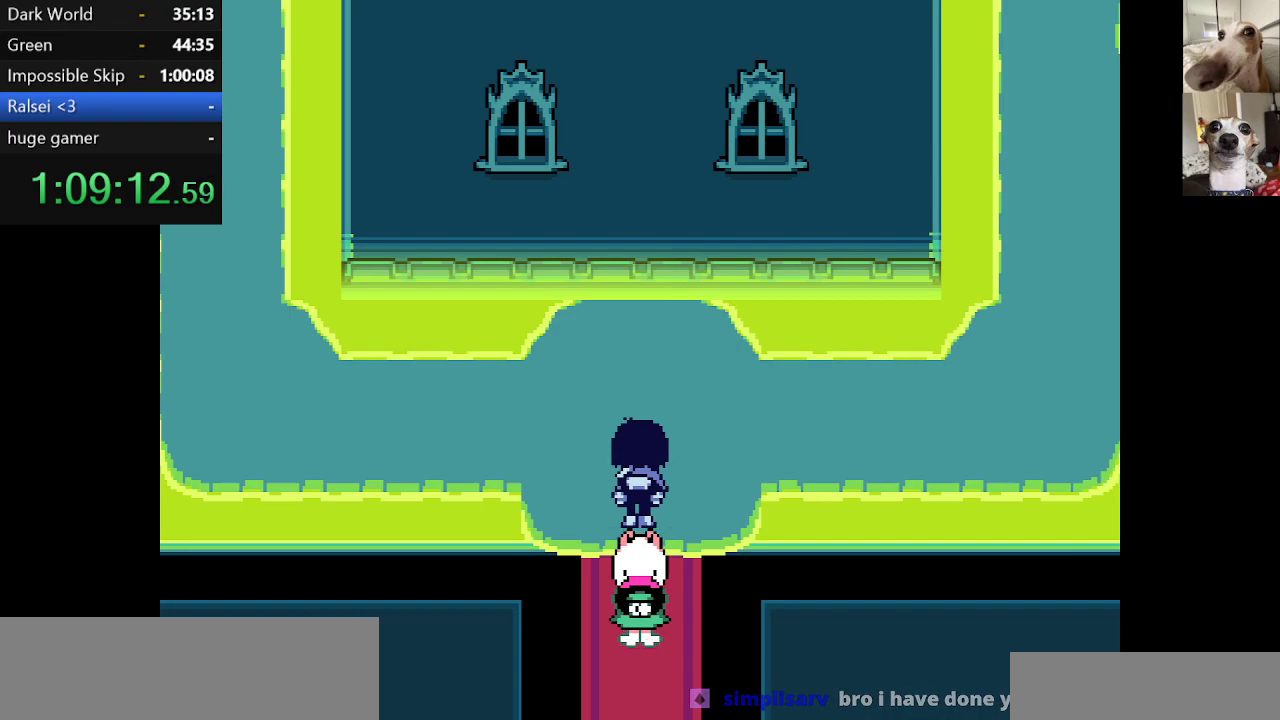
{"keys": ["c", "right", "x"], "events": [[50, "right", "down"], [284, "up", "up"]]}
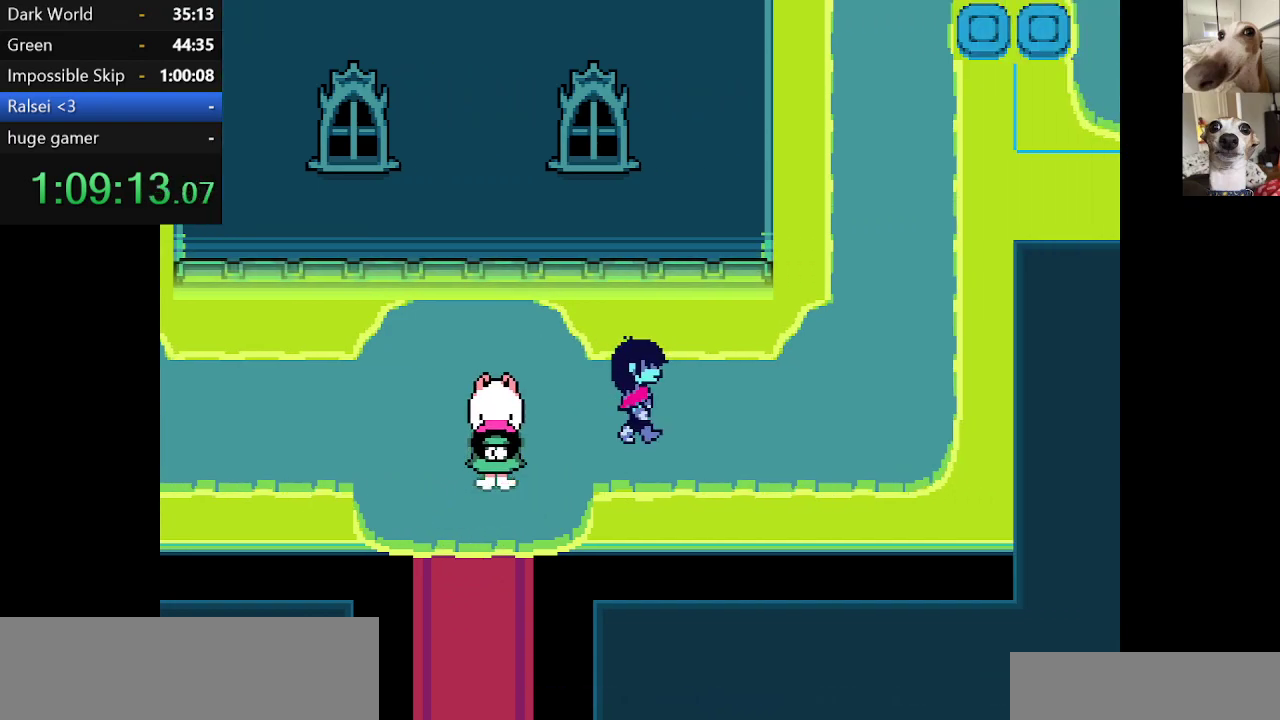
{"keys": ["c", "right", "x"], "events": []}
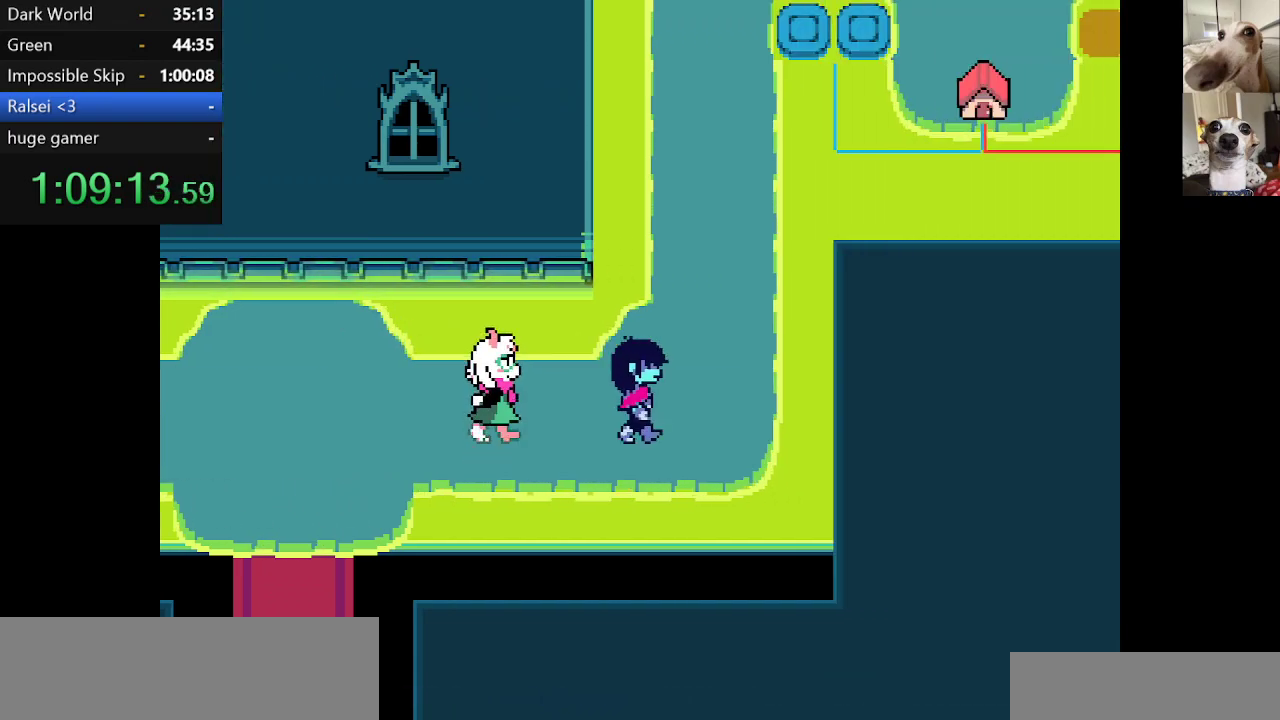
{"keys": ["c", "right", "up", "x"], "events": [[34, "up", "down"], [217, "right", "up"], [500, "right", "down"]]}
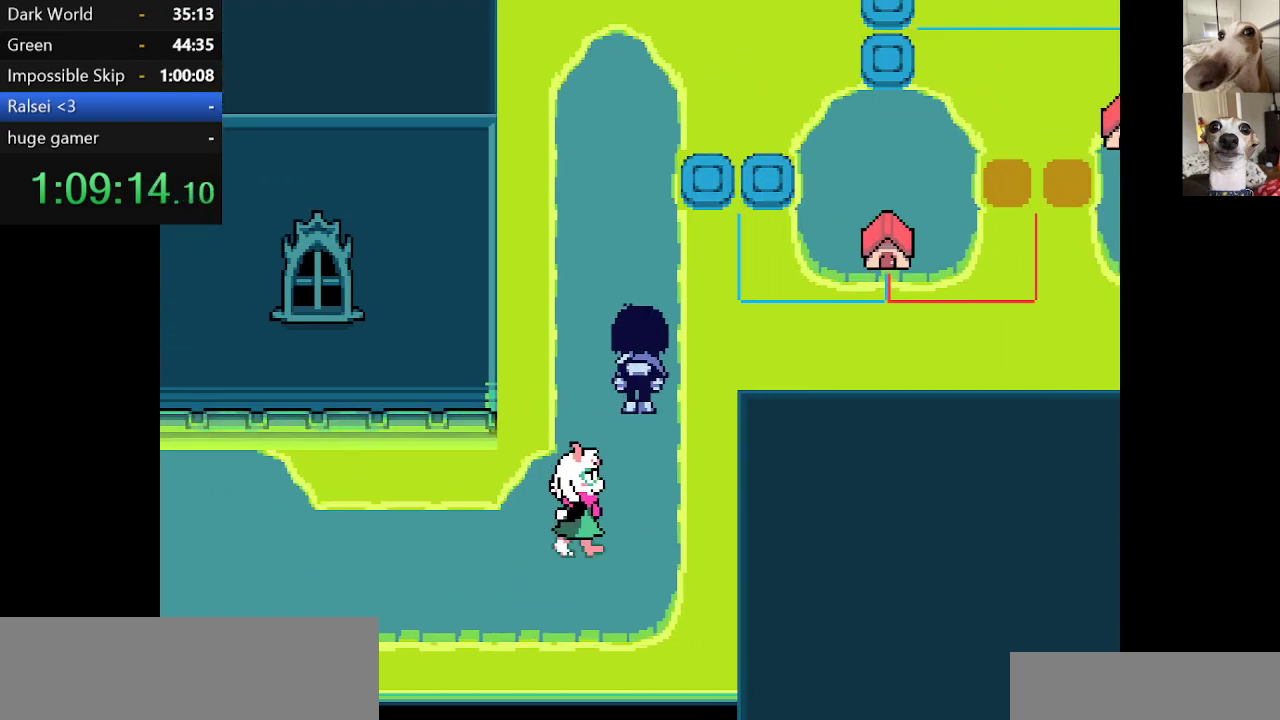
{"keys": ["c", "right", "up", "x"], "events": [[50, "right", "up"], [467, "right", "down"]]}
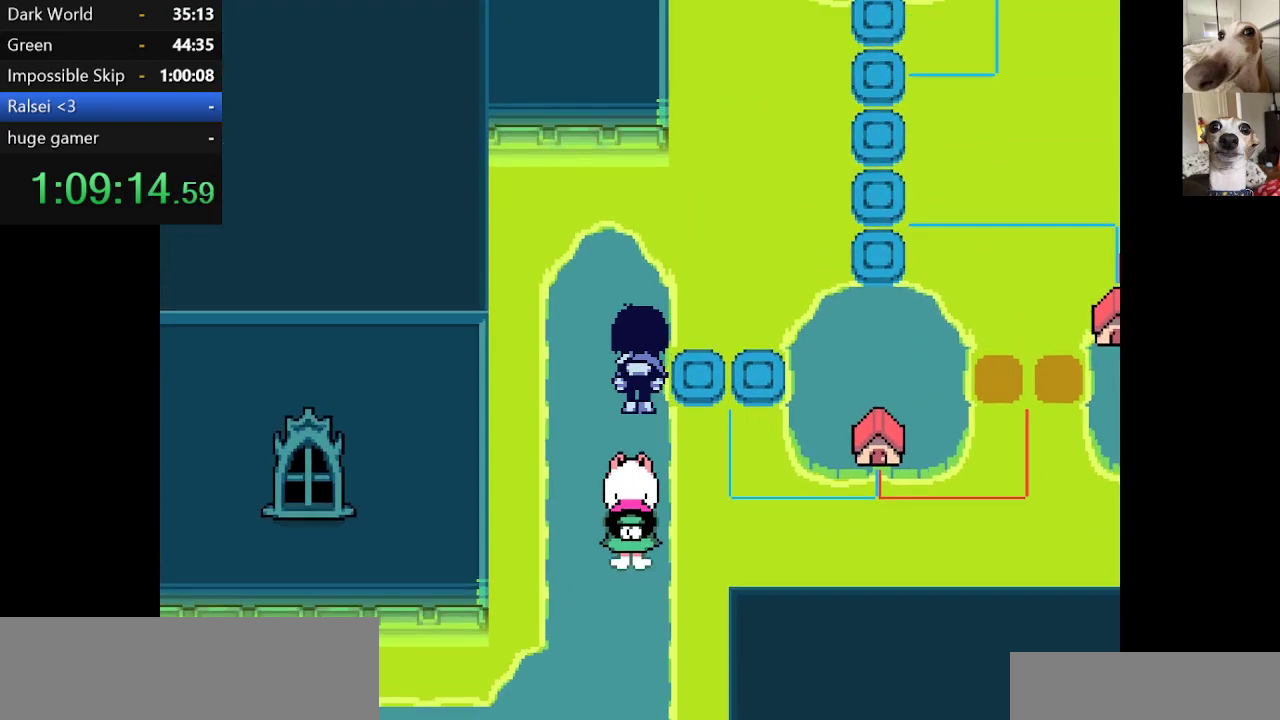
{"keys": ["c", "right", "x"], "events": [[50, "up", "up"]]}
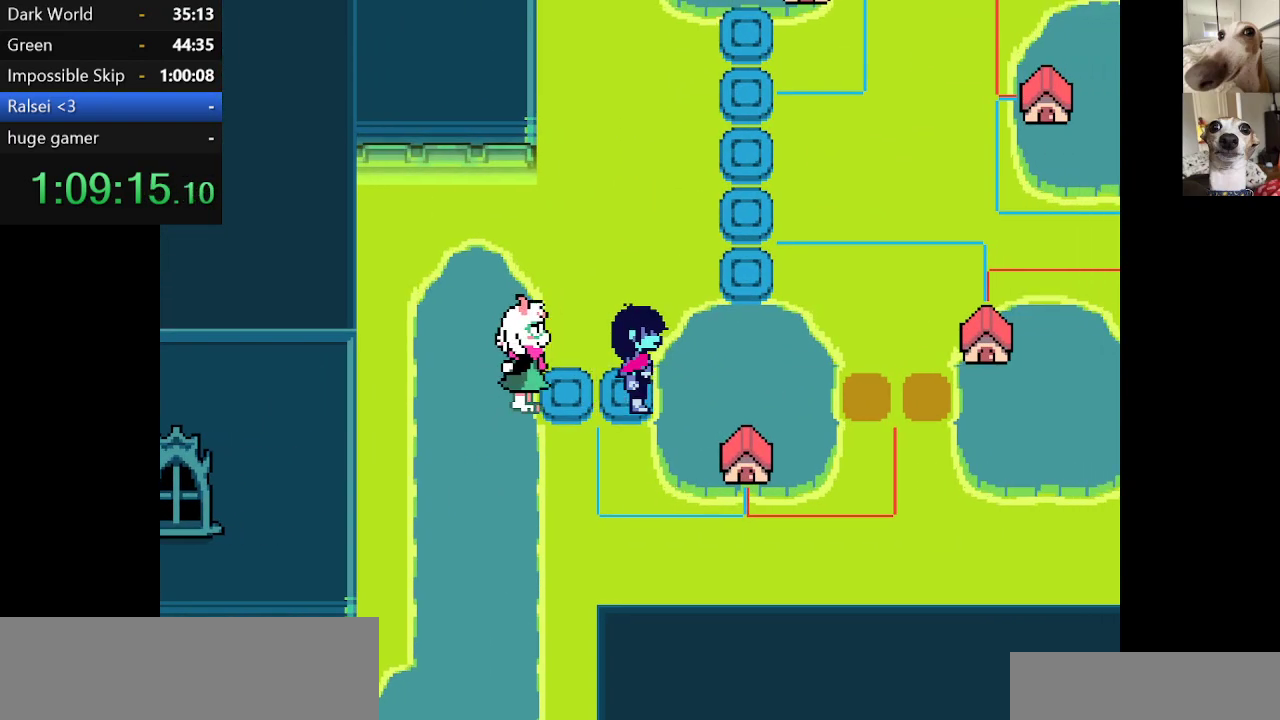
{"keys": ["c", "down", "right", "x"], "events": [[267, "down", "down"], [350, "right", "up"], [400, "z", "down"], [500, "right", "down"], [500, "z", "up"]]}
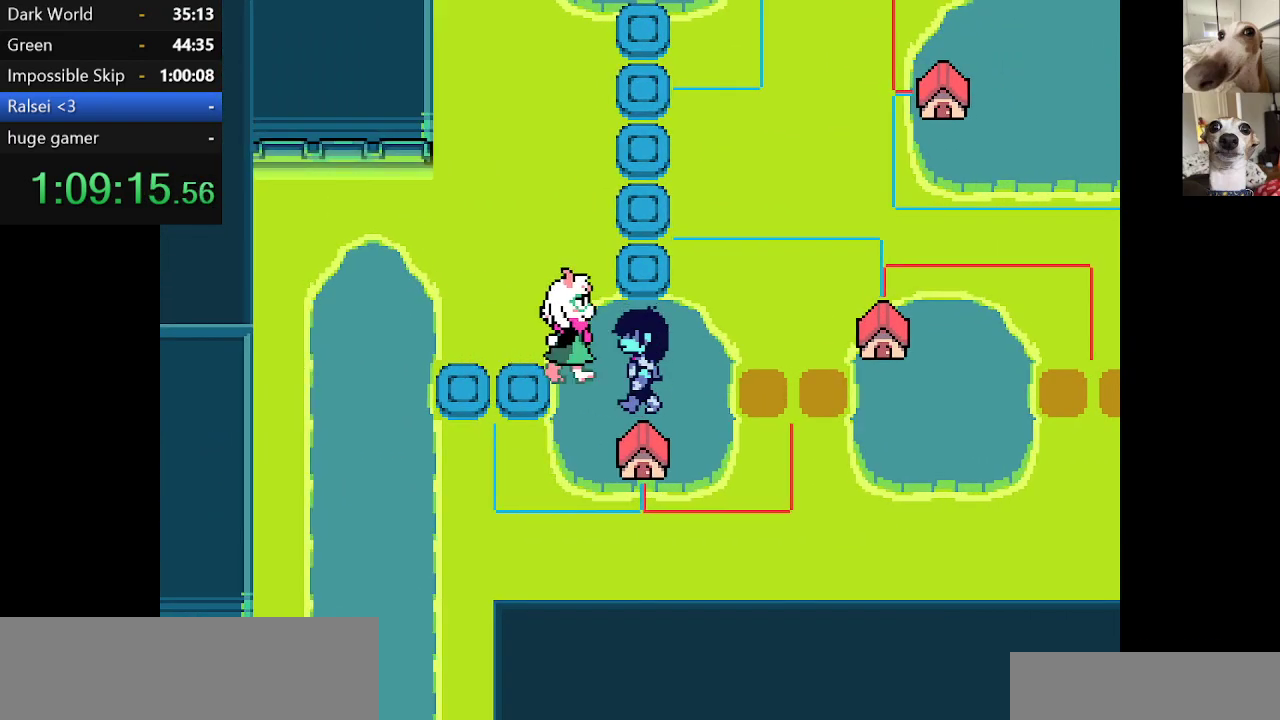
{"keys": ["c", "right", "x"], "events": [[34, "down", "up"], [284, "right", "up"], [467, "right", "down"]]}
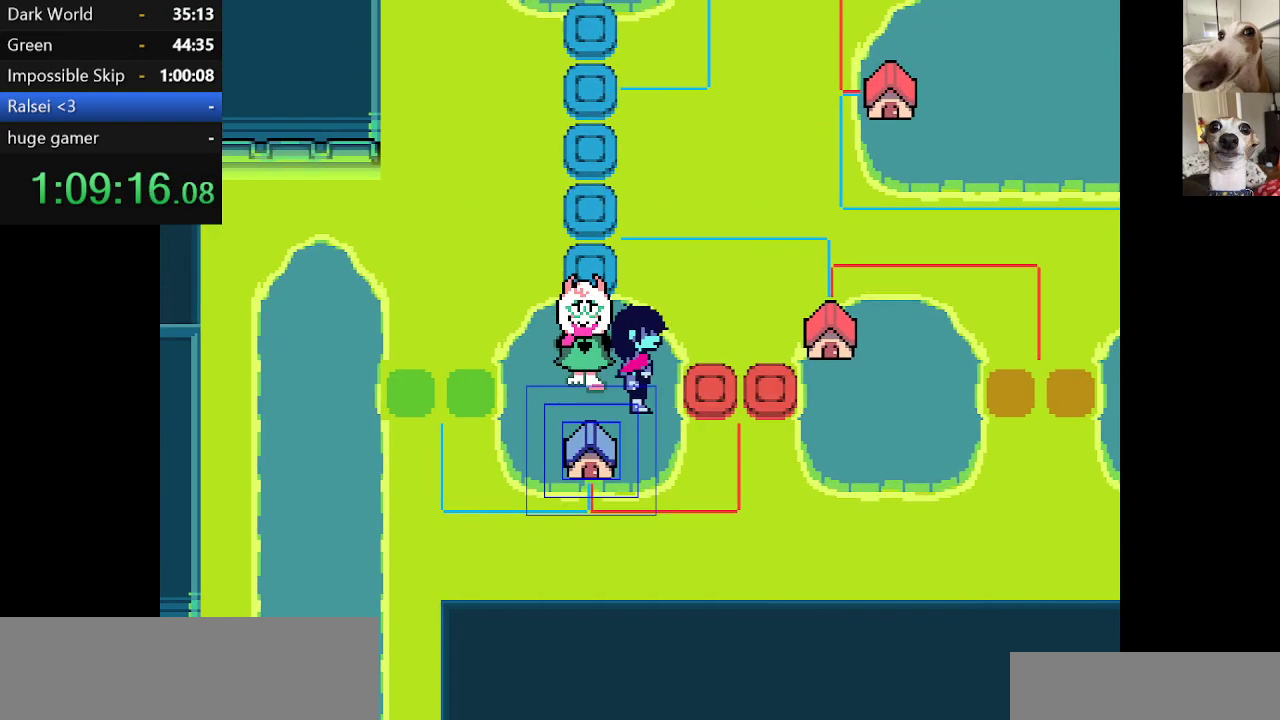
{"keys": ["c", "right", "x"], "events": [[250, "up", "down"], [300, "up", "up"]]}
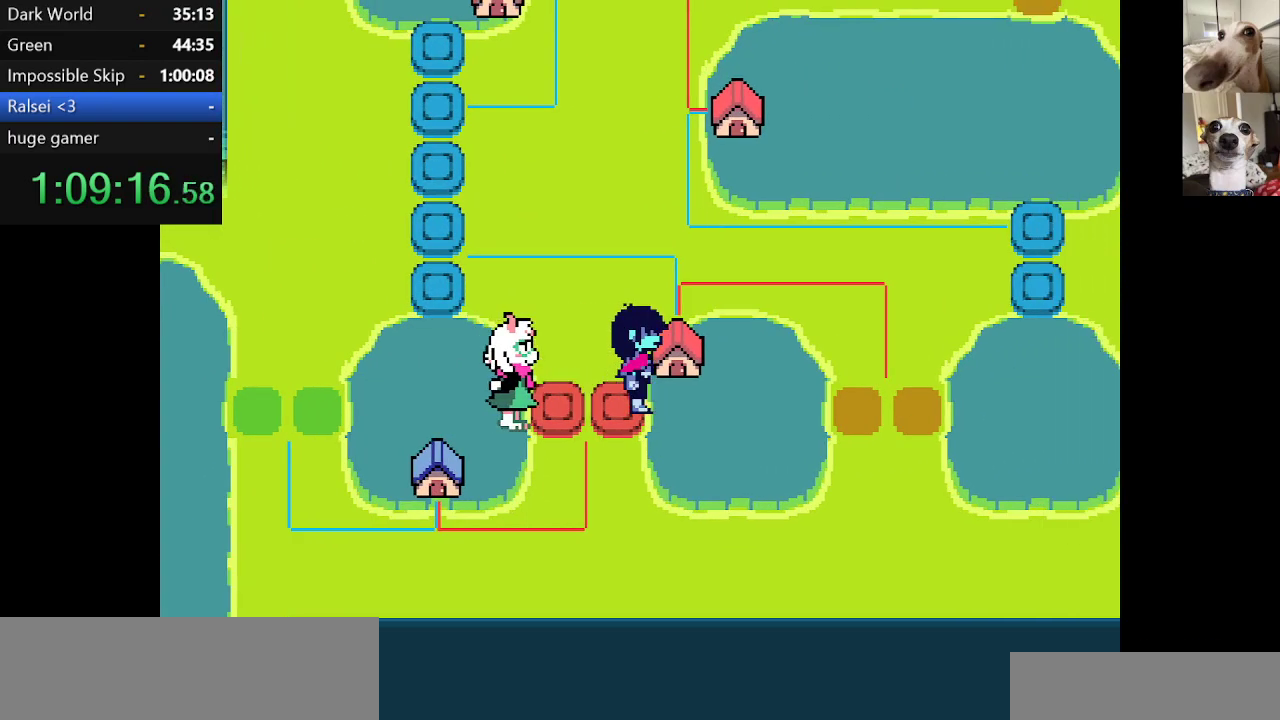
{"keys": ["c", "right", "x"], "events": [[134, "up", "down"], [167, "right", "up"], [234, "z", "down"], [317, "up", "up"], [317, "z", "up"], [417, "right", "down"]]}
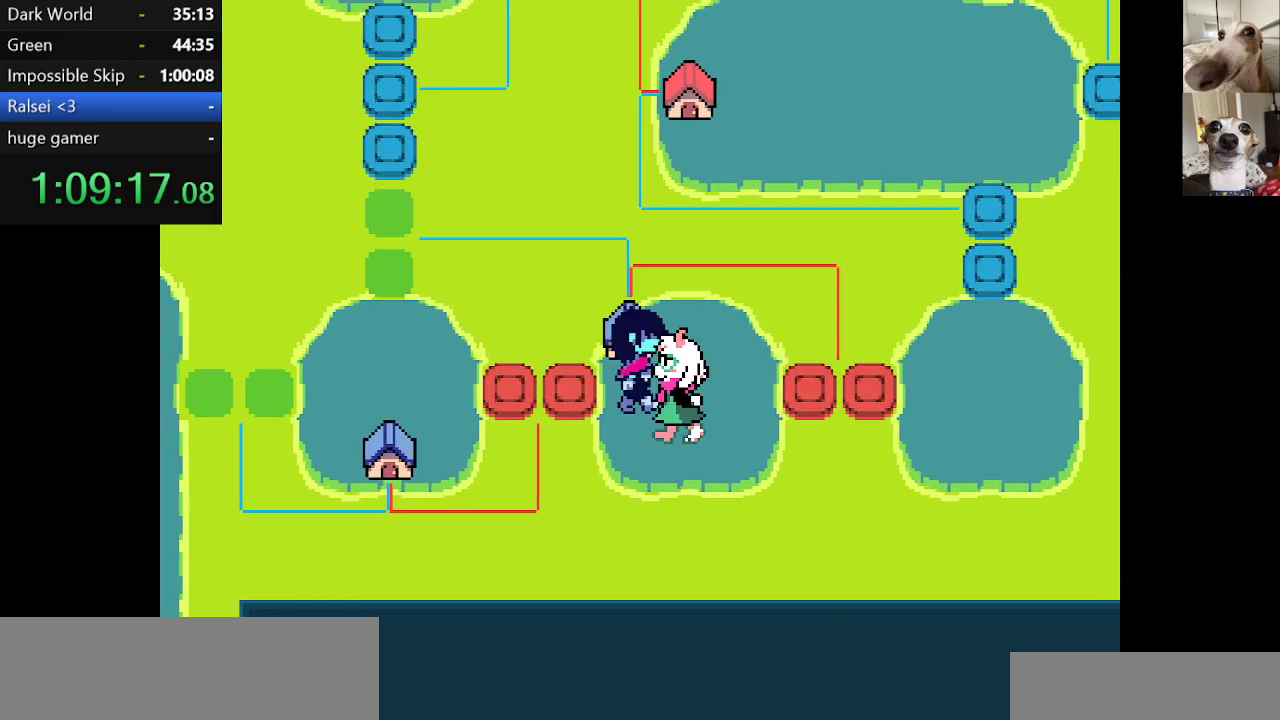
{"keys": ["c", "right", "x"], "events": []}
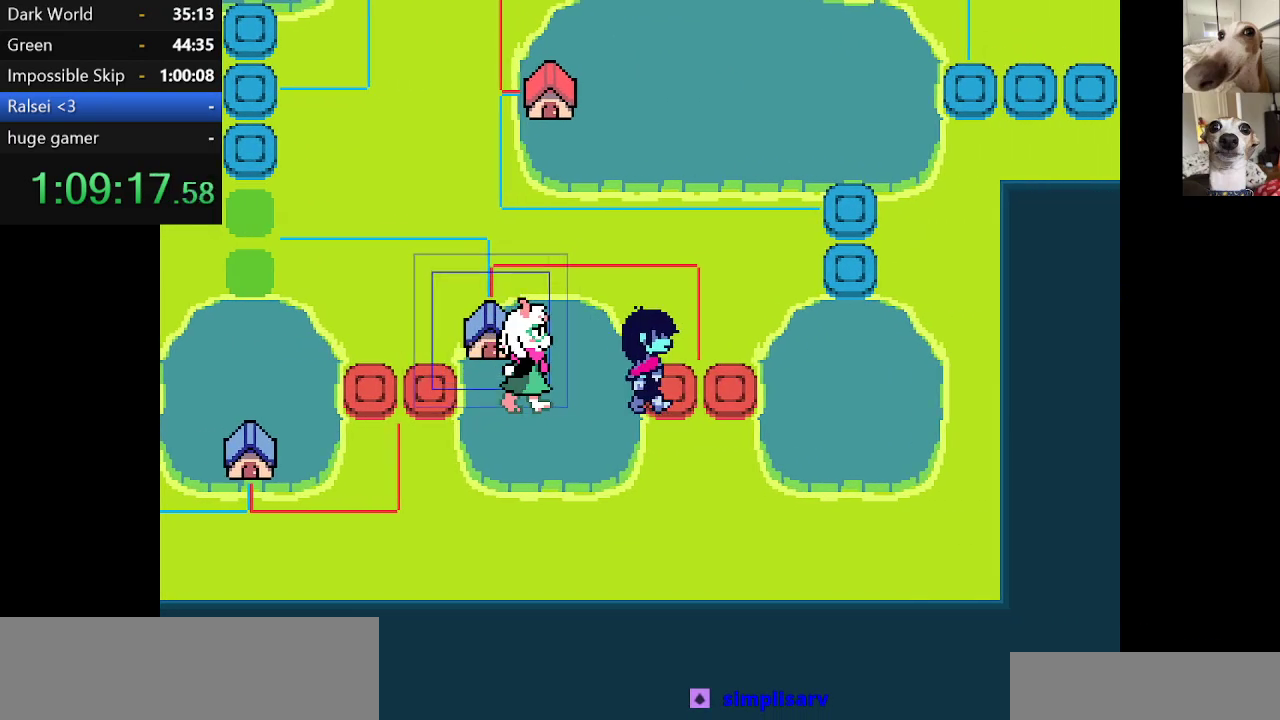
{"keys": ["c", "right", "up", "x"], "events": [[500, "up", "down"]]}